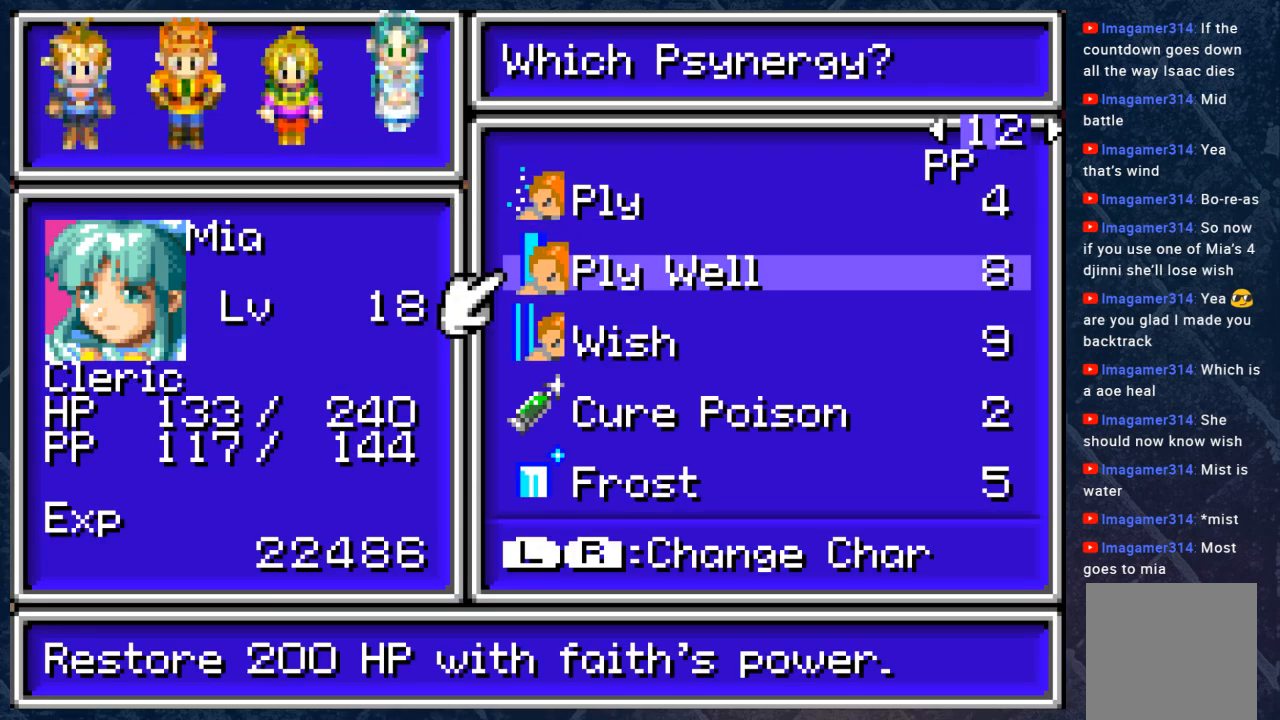
Gameplay with a controller (Xbox layout); each line is a JSON object with the inputs held at the frame after it. "events" lists button and stick changes between this image and that frame as [ms after this image, input, new state], when the widget could be followed in between.
{"buttons": ["A"], "left_stick": "center", "right_stick": "center", "events": [[83, "DPAD_DOWN", "down"], [167, "DPAD_DOWN", "up"], [233, "DPAD_DOWN", "down"], [367, "DPAD_DOWN", "up"], [483, "A", "down"]]}
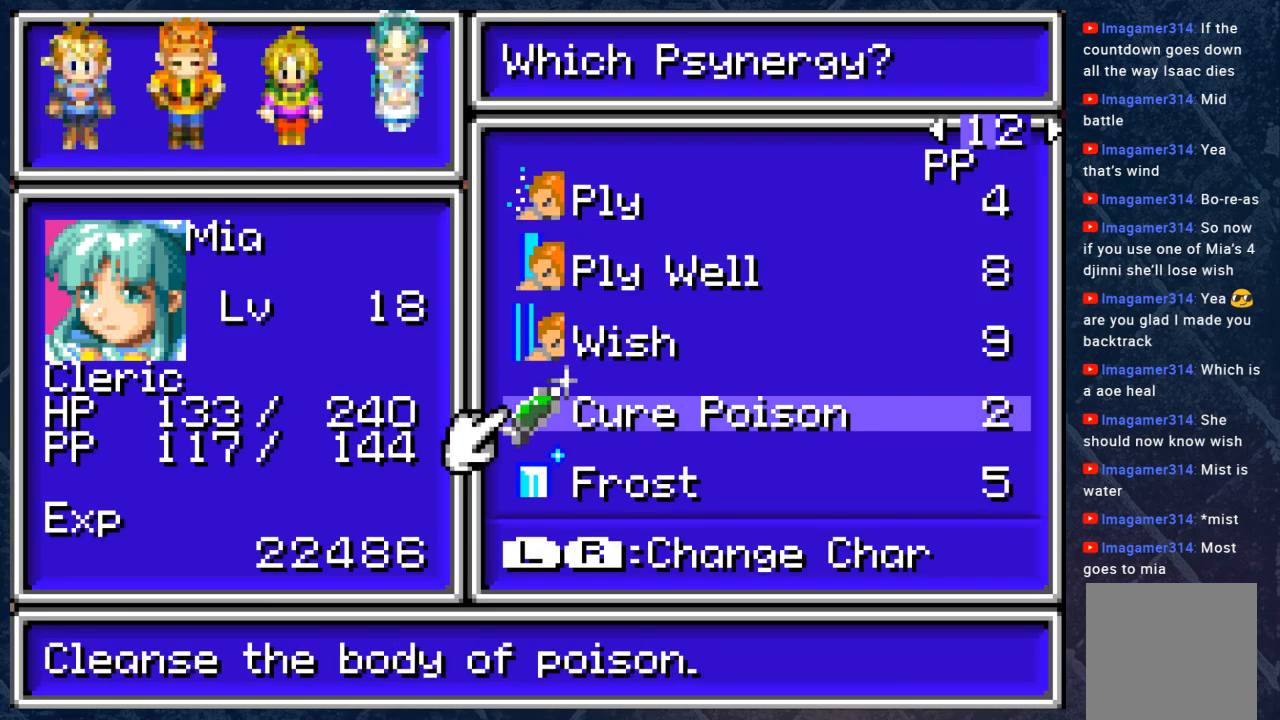
{"buttons": [], "left_stick": "center", "right_stick": "center", "events": [[67, "A", "up"]]}
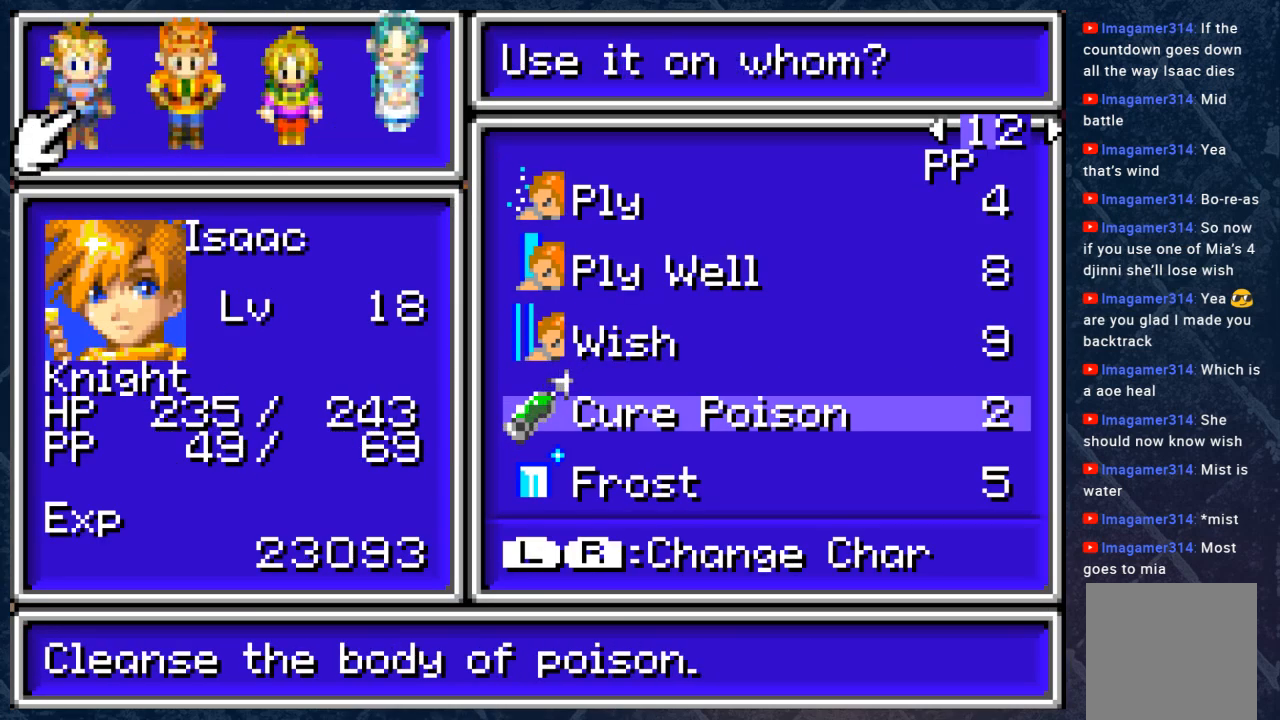
{"buttons": [], "left_stick": "center", "right_stick": "center", "events": [[200, "DPAD_RIGHT", "down"], [317, "DPAD_RIGHT", "up"]]}
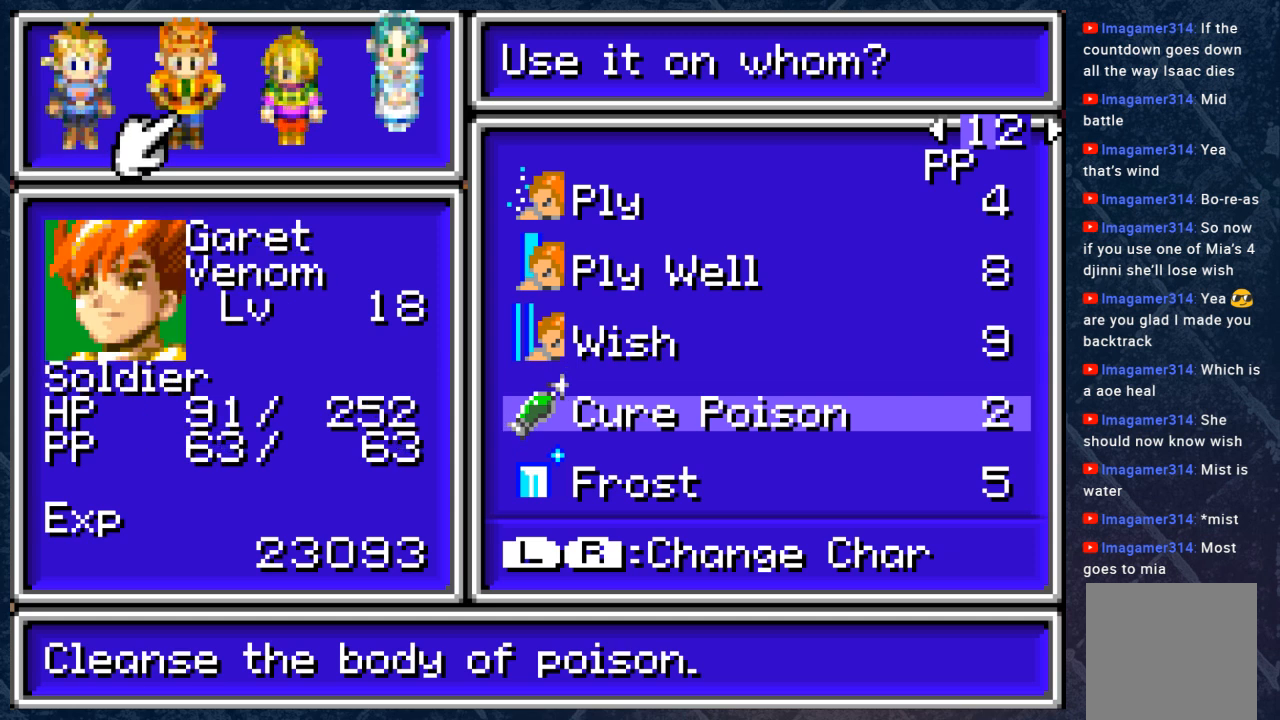
{"buttons": [], "left_stick": "center", "right_stick": "center", "events": []}
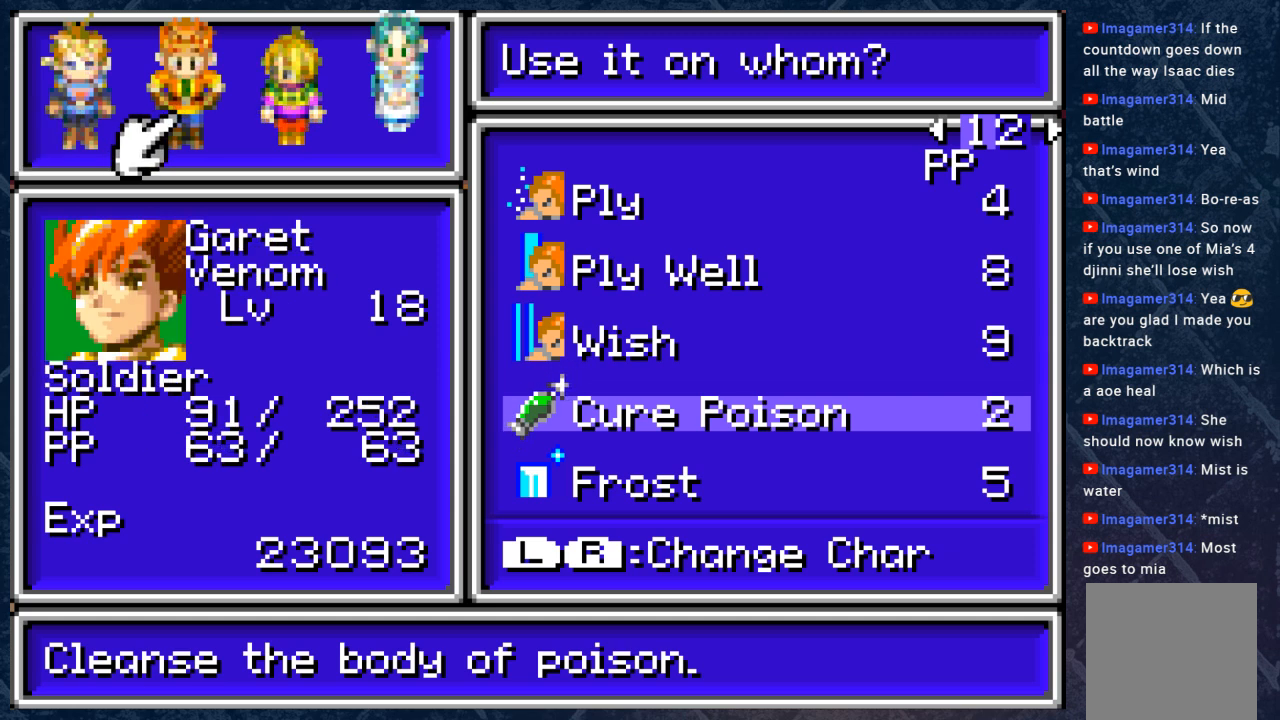
{"buttons": [], "left_stick": "center", "right_stick": "center", "events": [[67, "A", "down"], [233, "A", "up"]]}
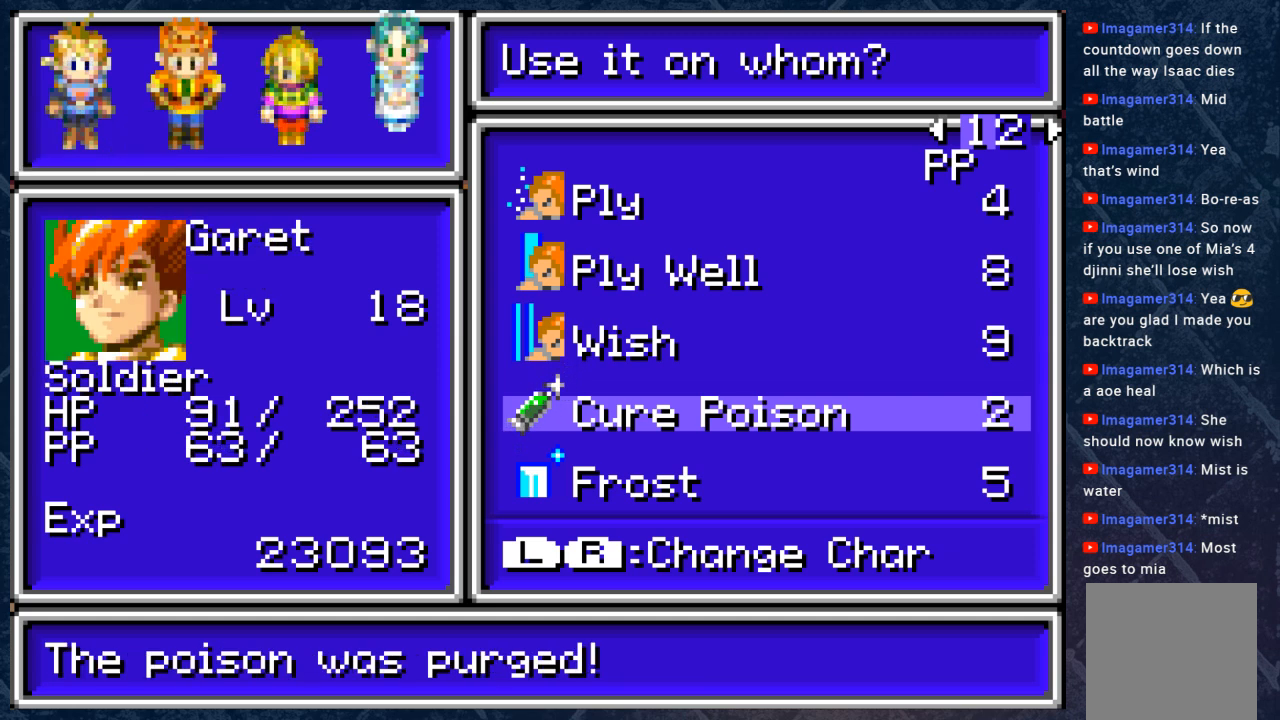
{"buttons": [], "left_stick": "center", "right_stick": "center", "events": []}
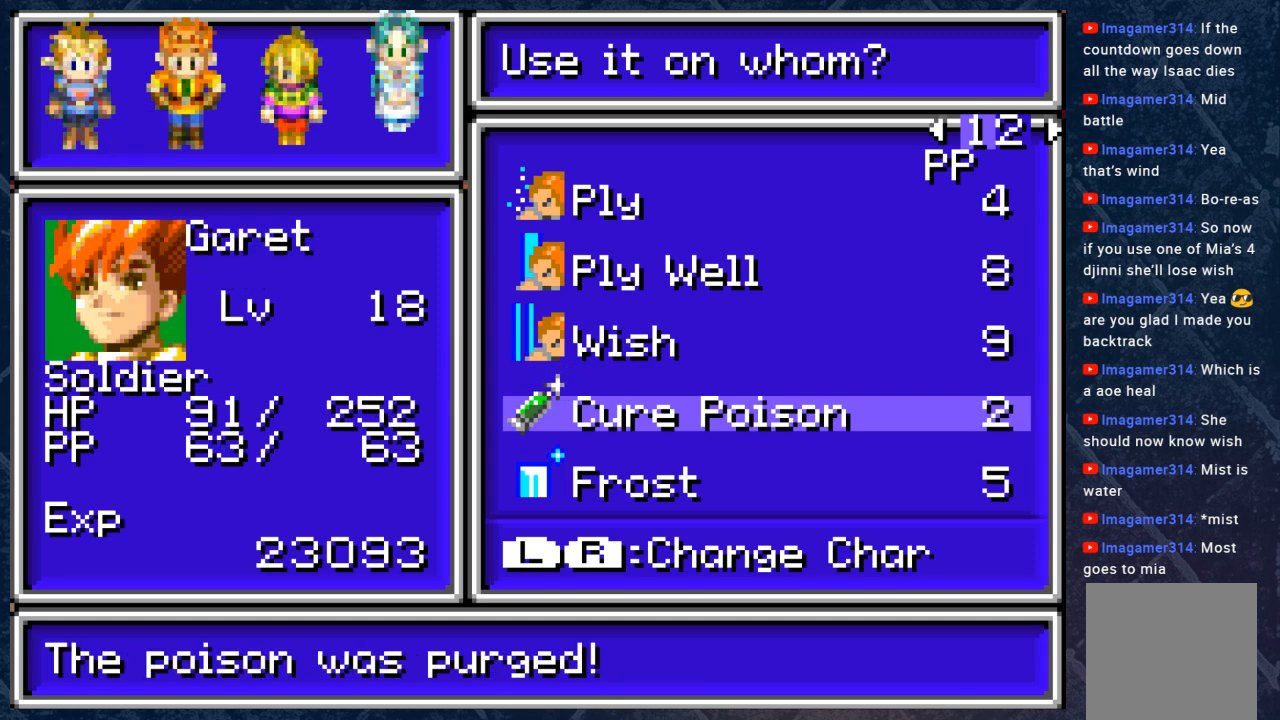
{"buttons": [], "left_stick": "center", "right_stick": "center", "events": [[317, "DPAD_RIGHT", "down"], [417, "DPAD_RIGHT", "up"]]}
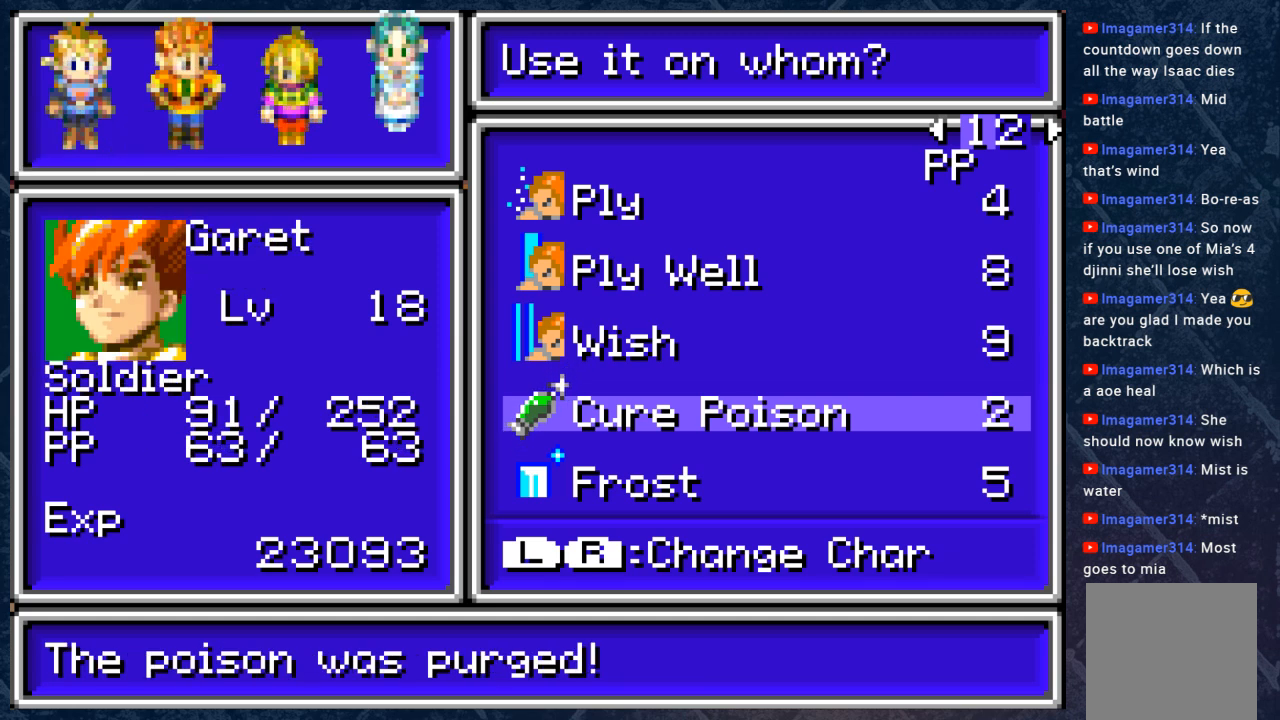
{"buttons": [], "left_stick": "center", "right_stick": "center", "events": [[283, "B", "down"], [400, "B", "up"]]}
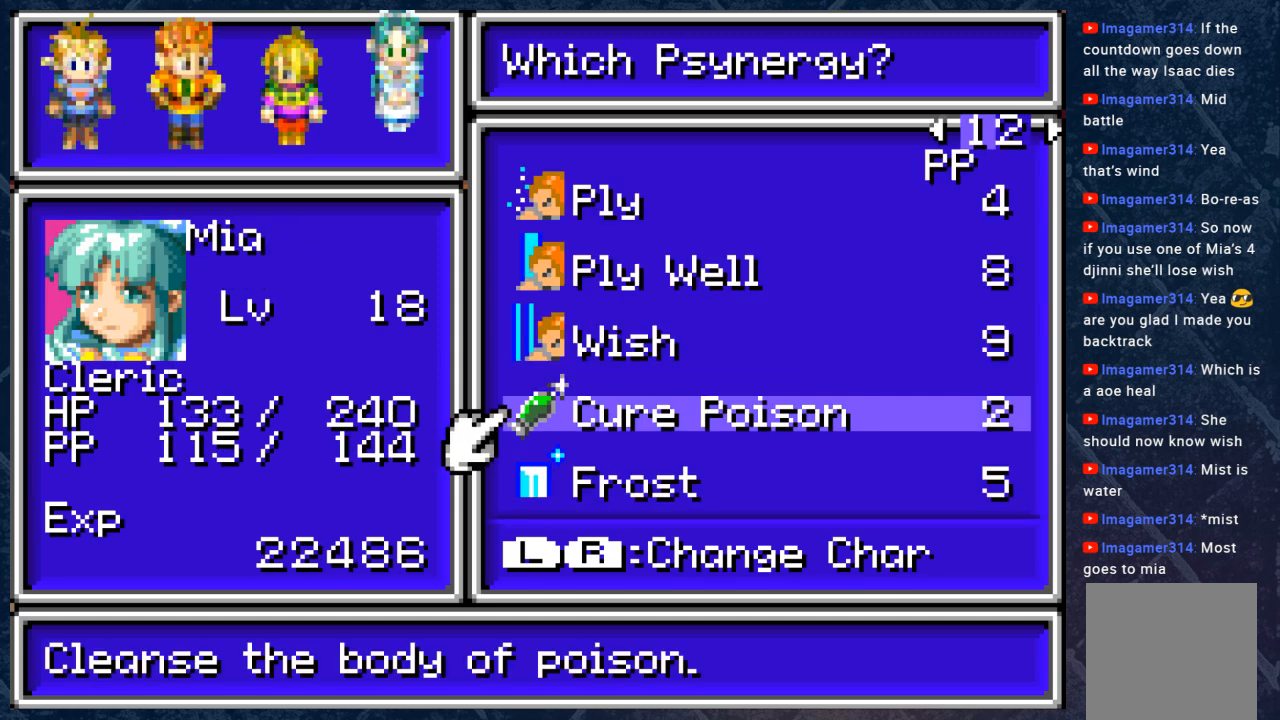
{"buttons": [], "left_stick": "center", "right_stick": "center", "events": []}
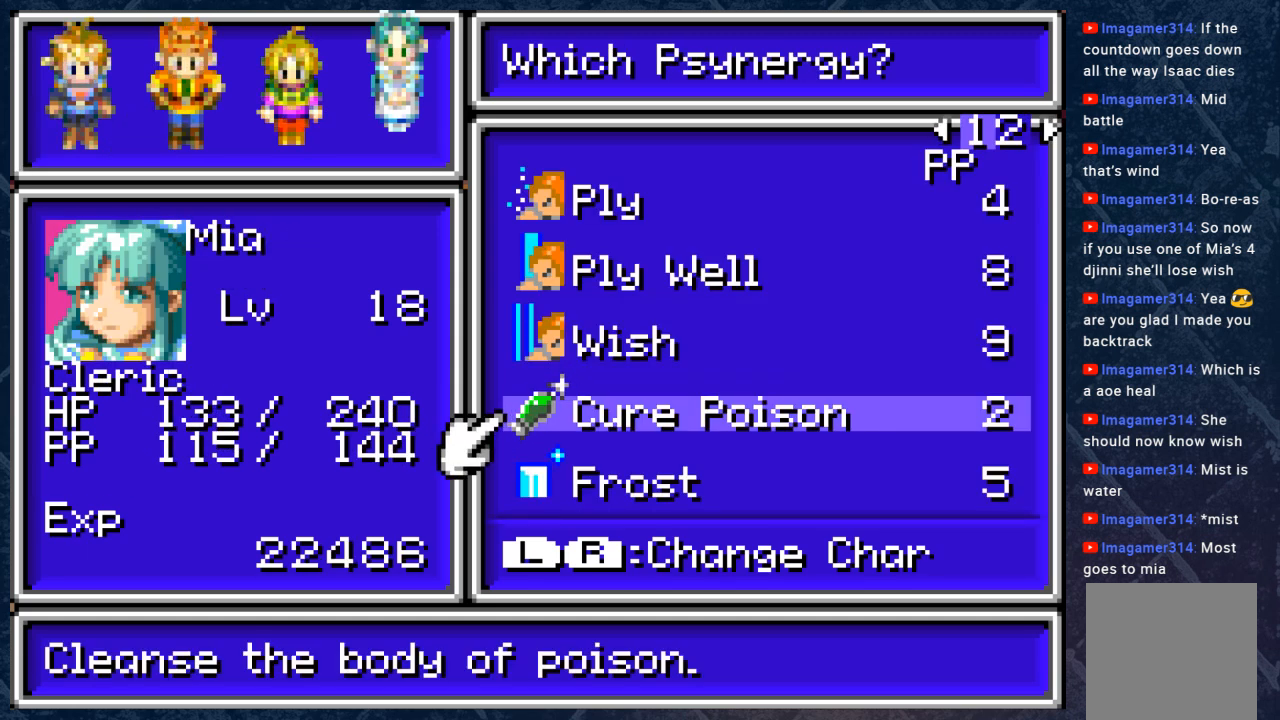
{"buttons": [], "left_stick": "center", "right_stick": "center", "events": [[267, "B", "down"], [417, "B", "up"]]}
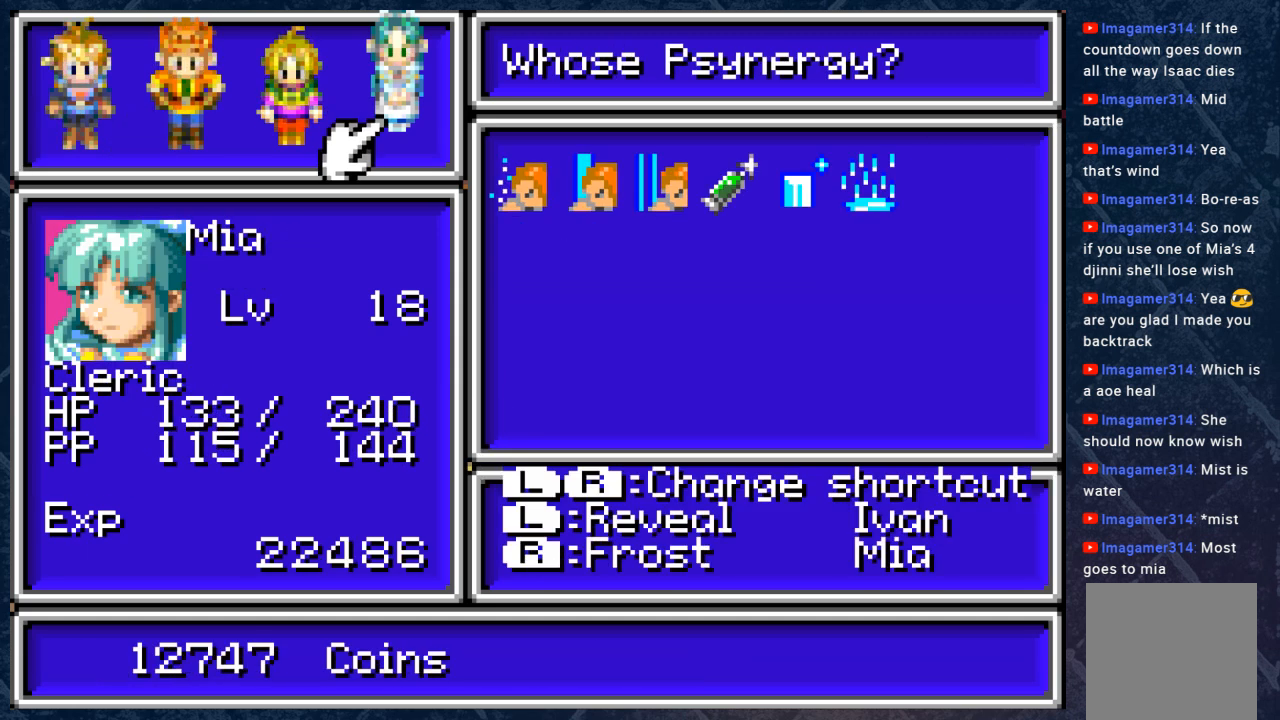
{"buttons": [], "left_stick": "center", "right_stick": "center", "events": []}
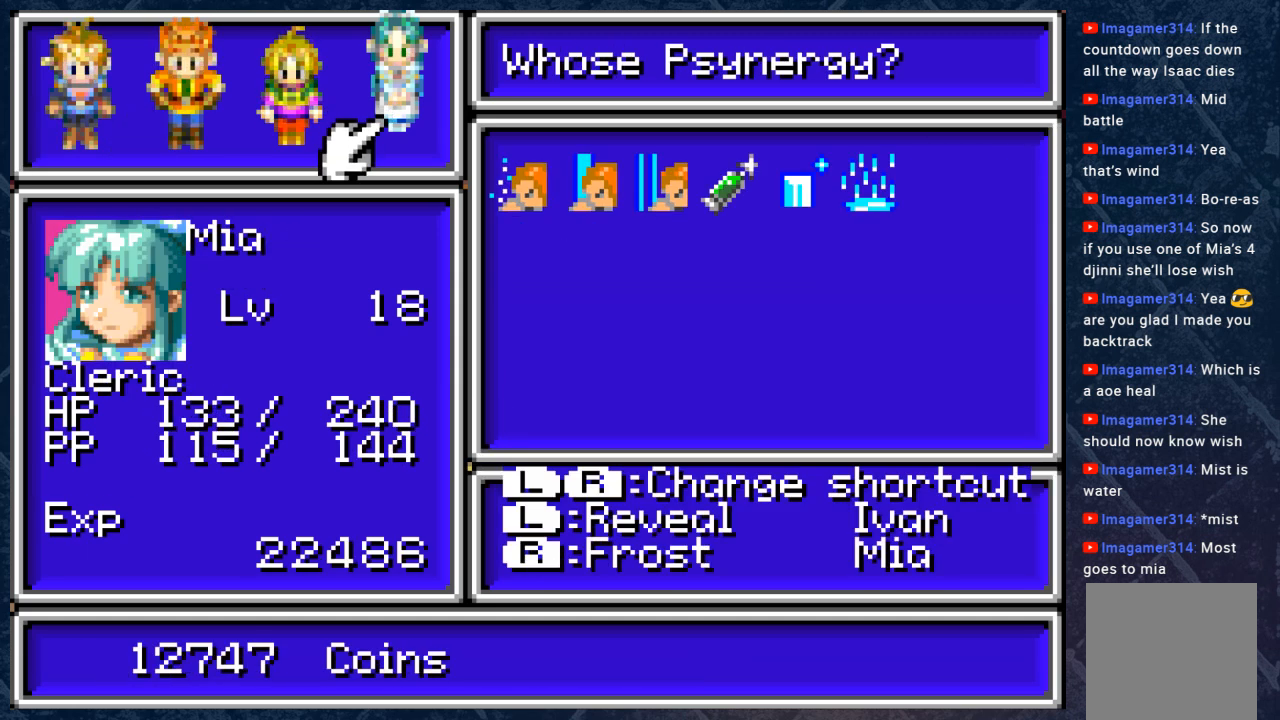
{"buttons": [], "left_stick": "center", "right_stick": "center", "events": [[67, "left_stick", "left"], [233, "left_stick", "center"], [317, "left_stick", "left"], [450, "left_stick", "center"]]}
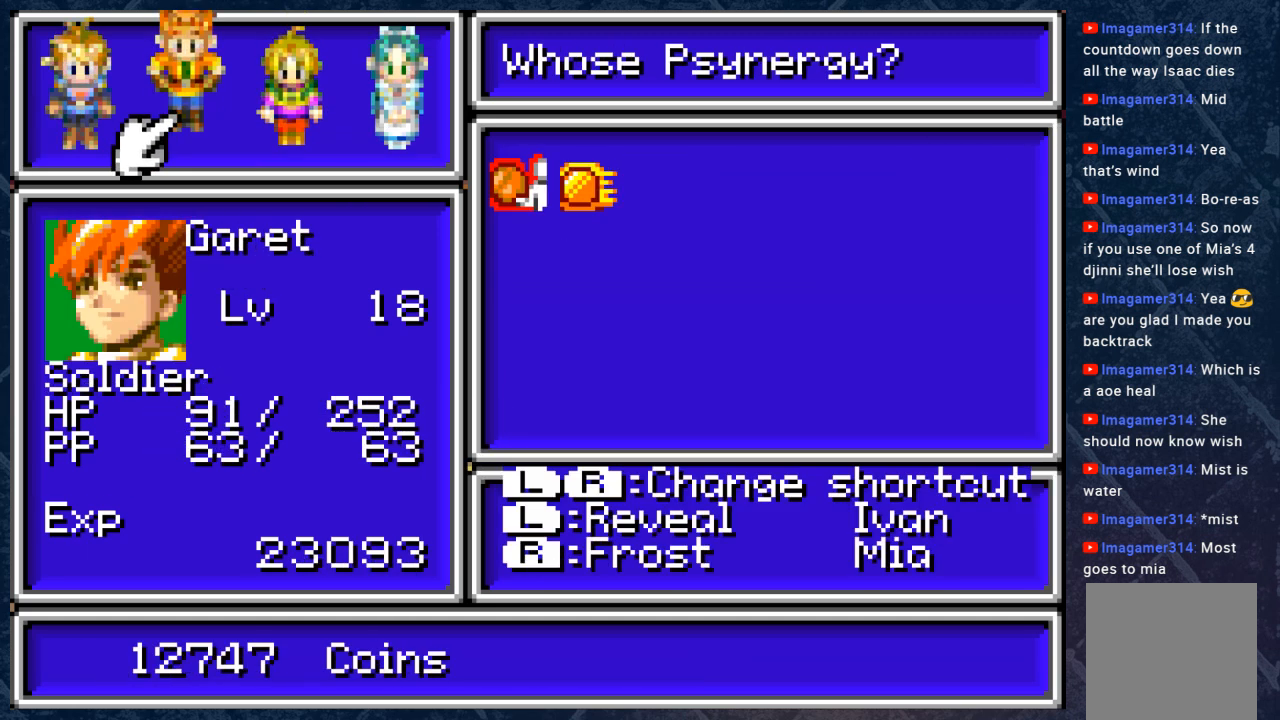
{"buttons": [], "left_stick": "center", "right_stick": "center", "events": [[300, "B", "down"], [417, "B", "up"]]}
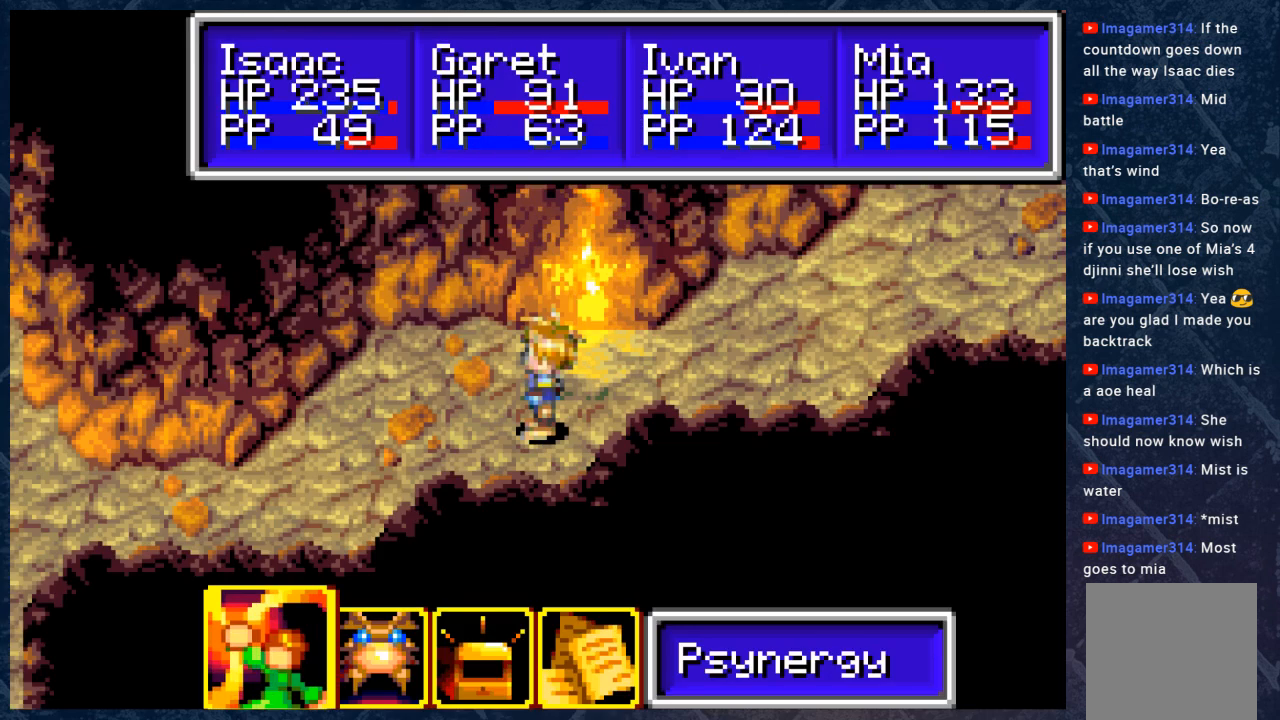
{"buttons": ["DPAD_RIGHT"], "left_stick": "center", "right_stick": "center", "events": [[300, "DPAD_RIGHT", "down"], [400, "DPAD_RIGHT", "up"], [467, "DPAD_RIGHT", "down"]]}
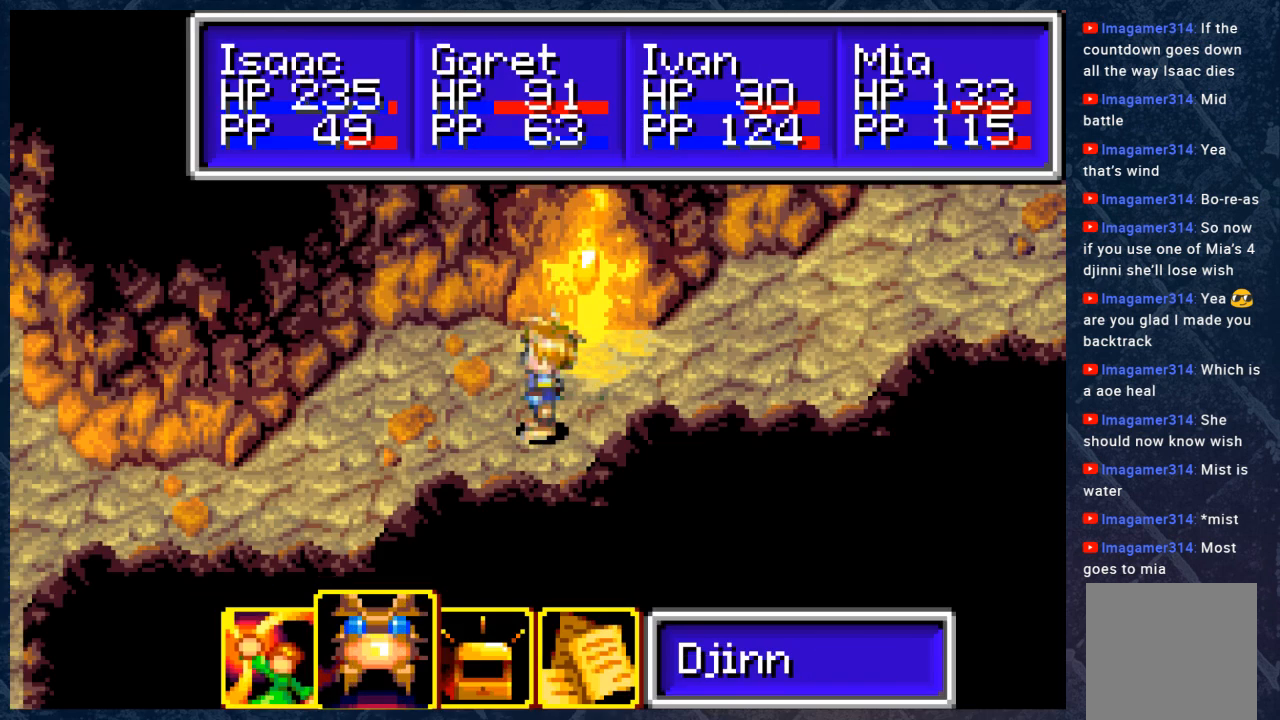
{"buttons": [], "left_stick": "center", "right_stick": "center", "events": [[67, "DPAD_RIGHT", "up"], [167, "DPAD_RIGHT", "down"], [283, "DPAD_RIGHT", "up"], [300, "A", "down"], [383, "A", "up"]]}
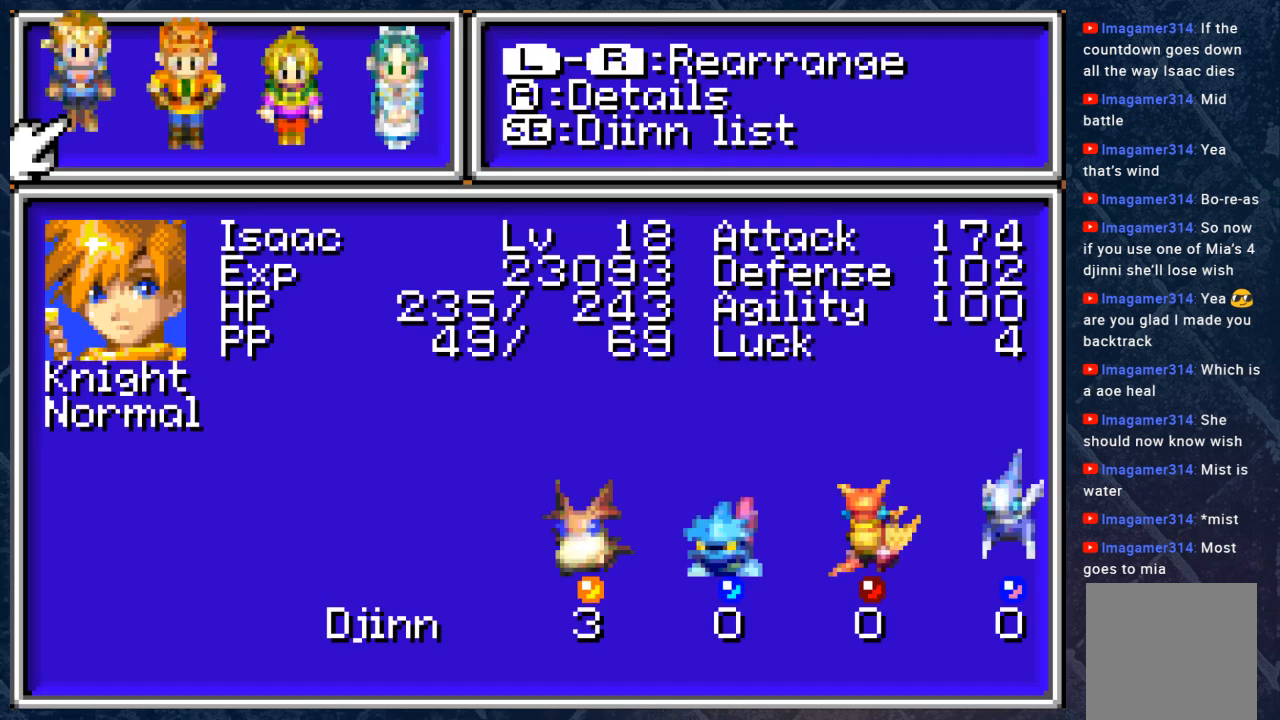
{"buttons": [], "left_stick": "center", "right_stick": "center", "events": []}
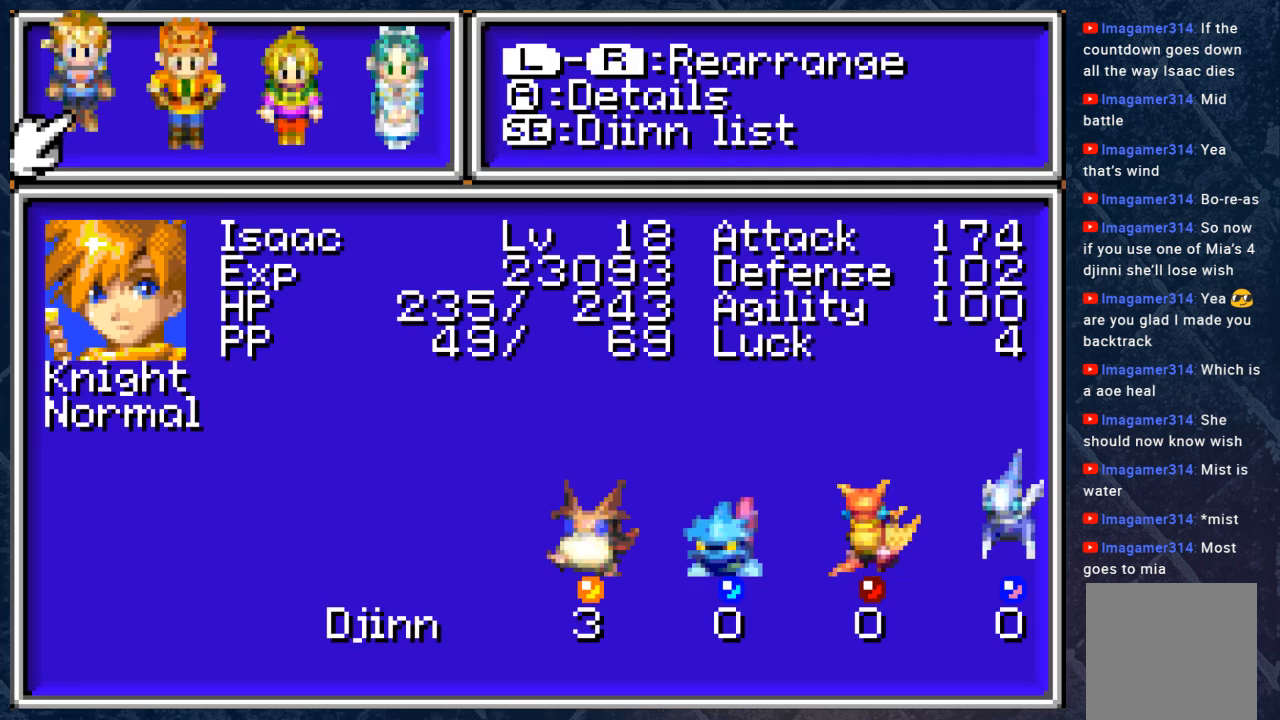
{"buttons": [], "left_stick": "center", "right_stick": "center", "events": []}
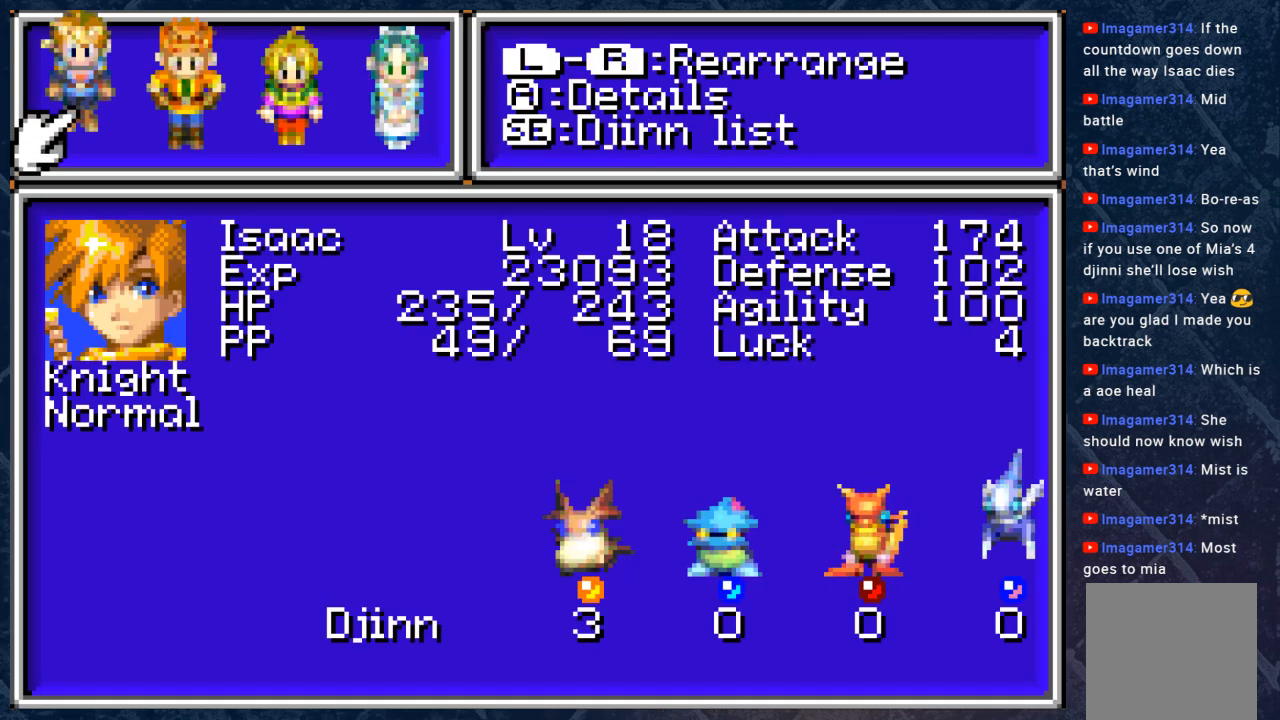
{"buttons": [], "left_stick": "center", "right_stick": "center", "events": []}
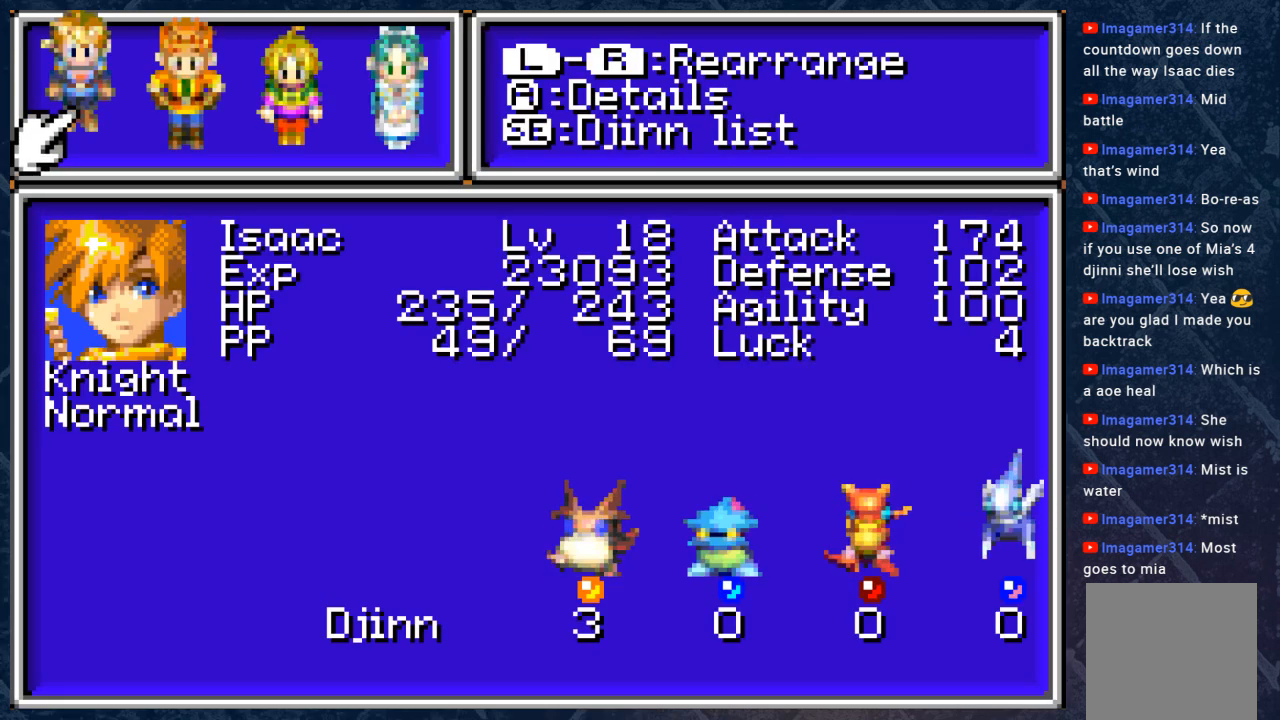
{"buttons": [], "left_stick": "center", "right_stick": "center", "events": []}
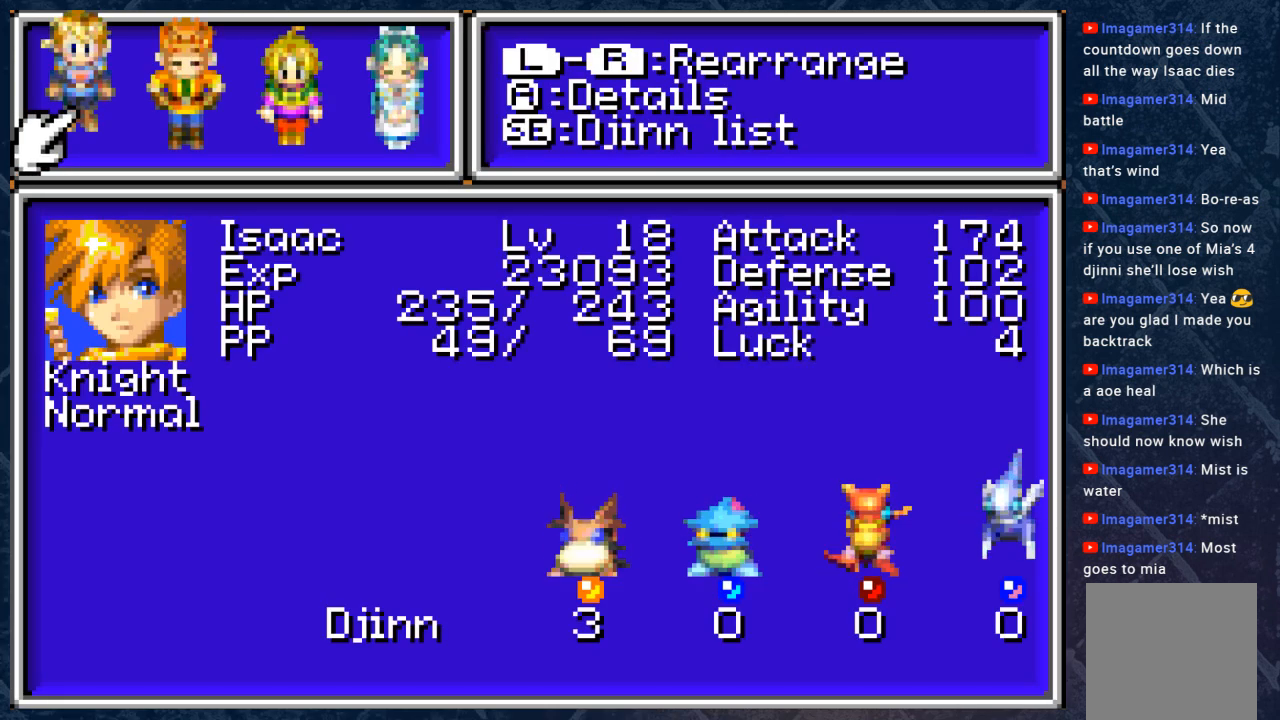
{"buttons": [], "left_stick": "center", "right_stick": "center", "events": []}
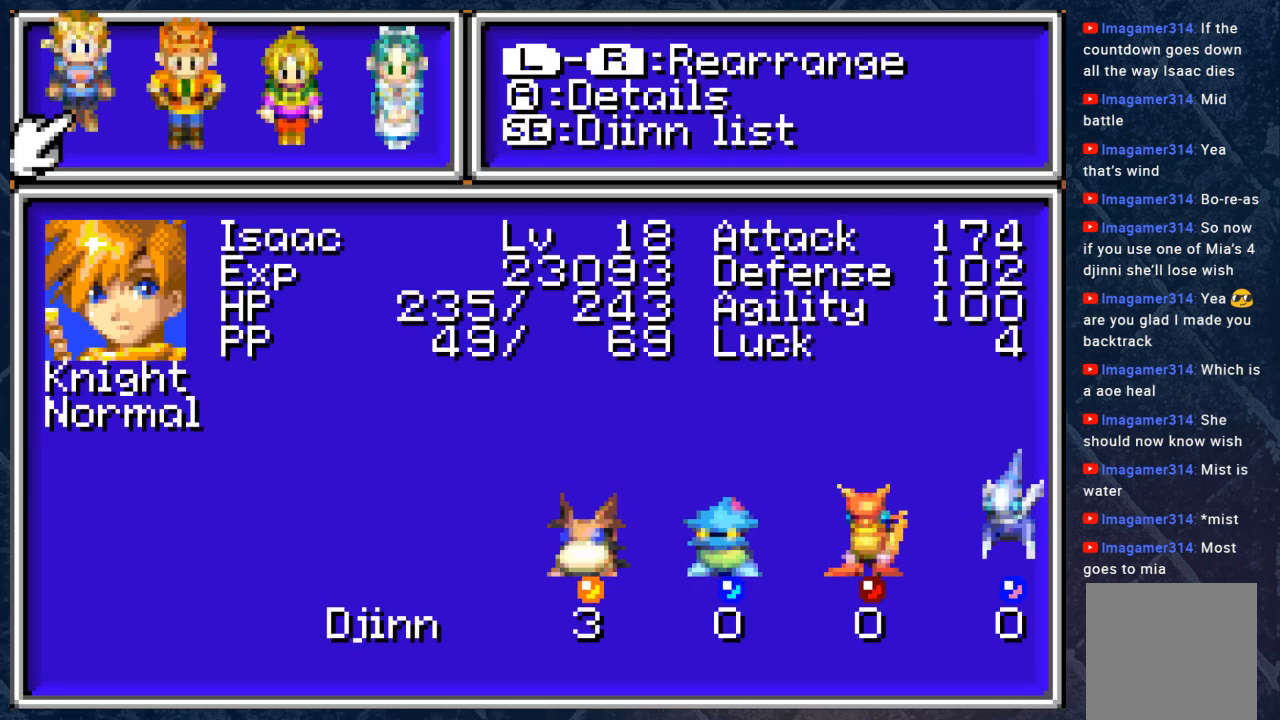
{"buttons": [], "left_stick": "center", "right_stick": "center", "events": [[100, "right_stick", "up-left"], [467, "right_stick", "center"]]}
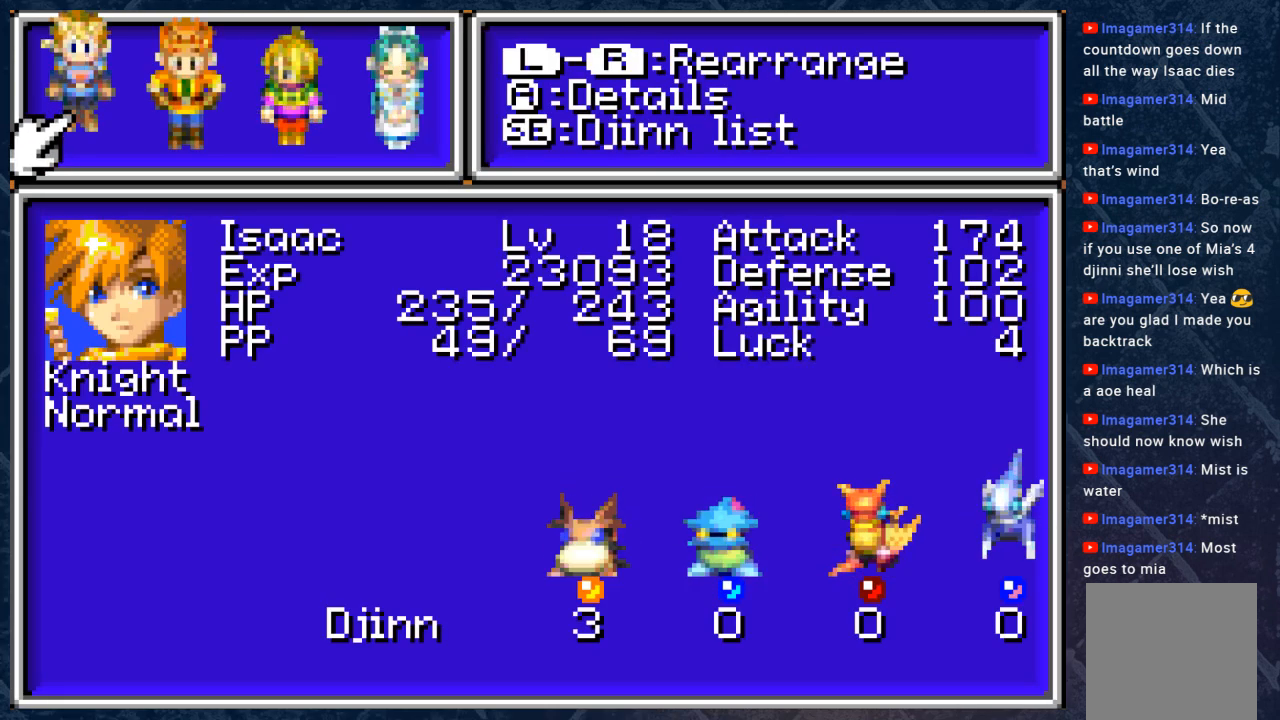
{"buttons": ["A"], "left_stick": "center", "right_stick": "center", "events": [[450, "A", "down"]]}
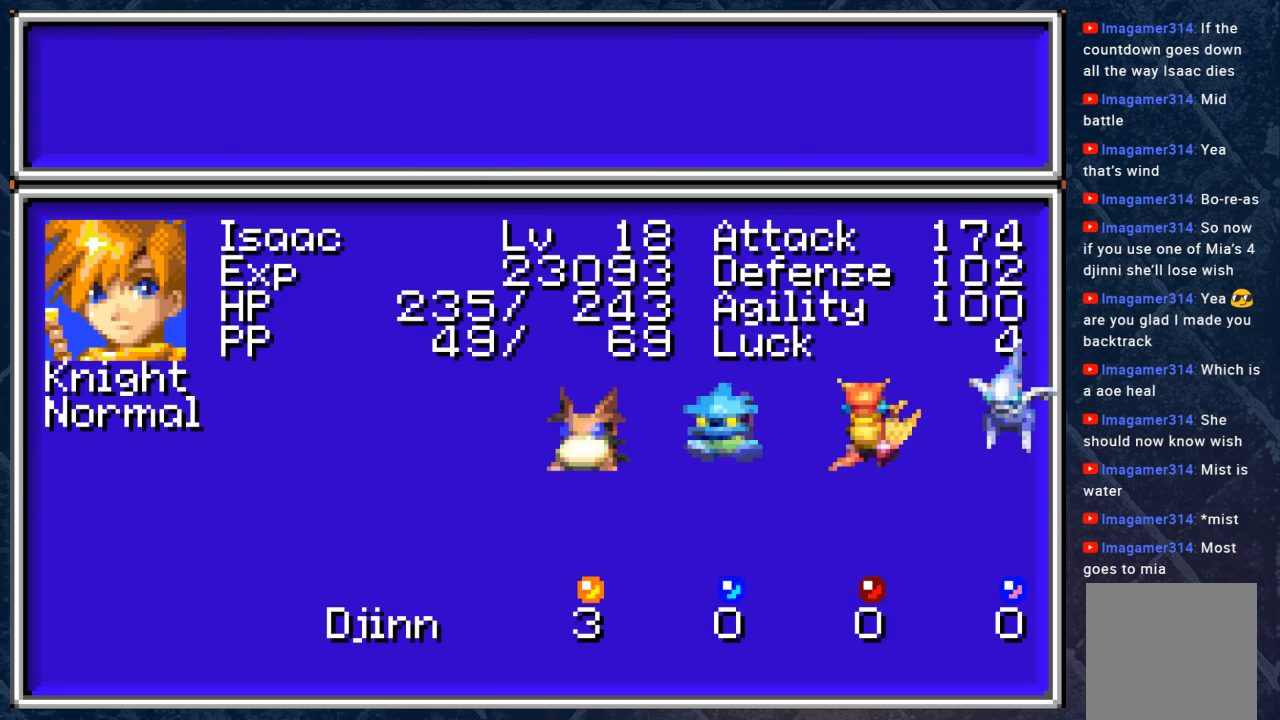
{"buttons": [], "left_stick": "center", "right_stick": "center", "events": [[100, "A", "up"]]}
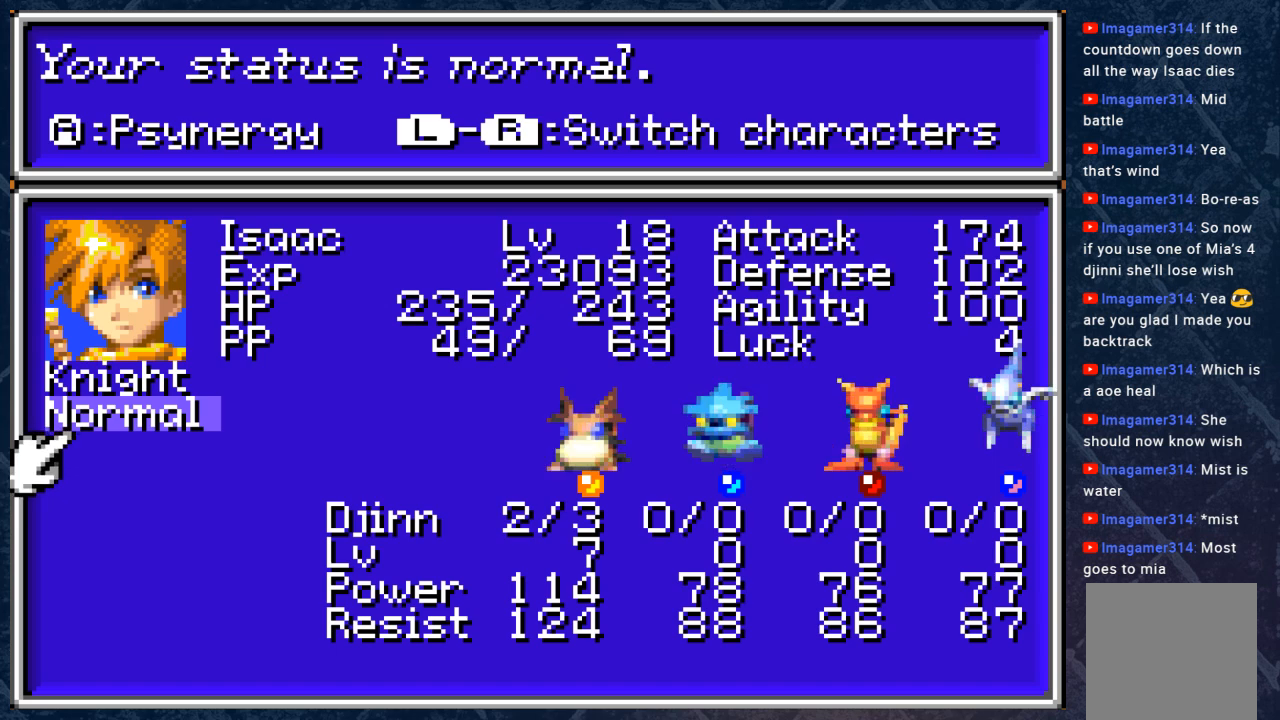
{"buttons": [], "left_stick": "center", "right_stick": "center", "events": []}
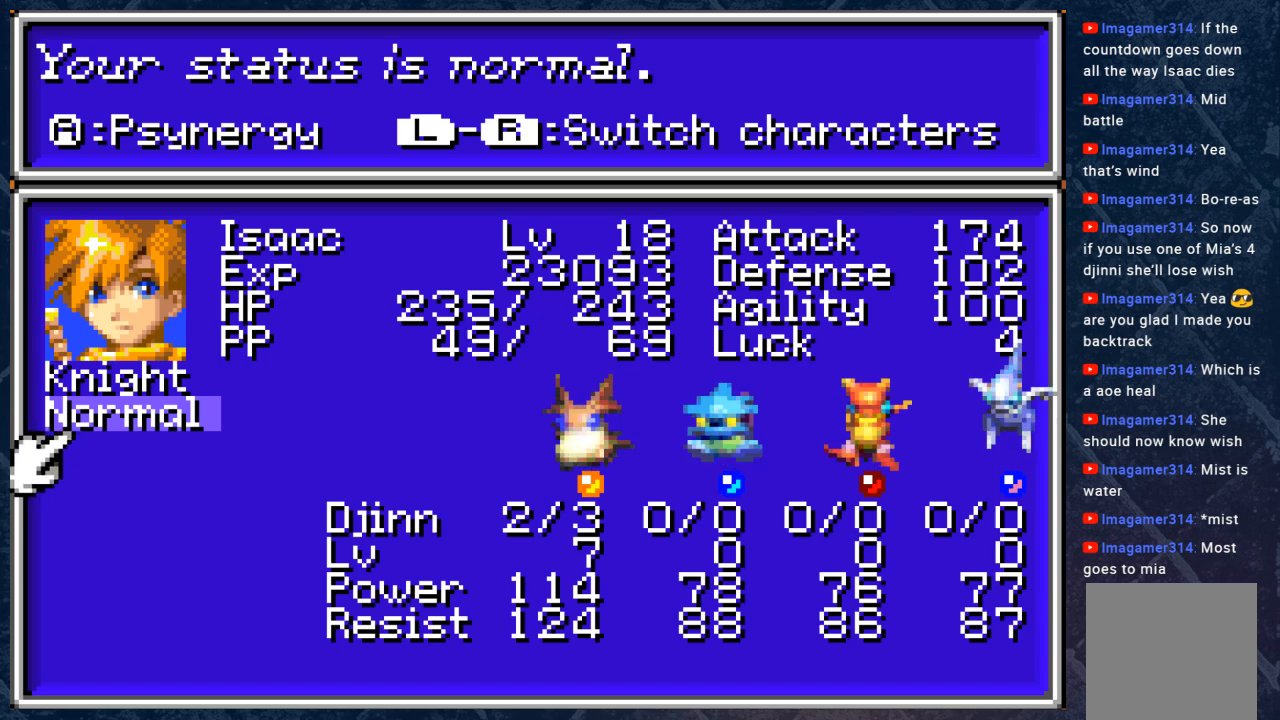
{"buttons": [], "left_stick": "center", "right_stick": "center", "events": []}
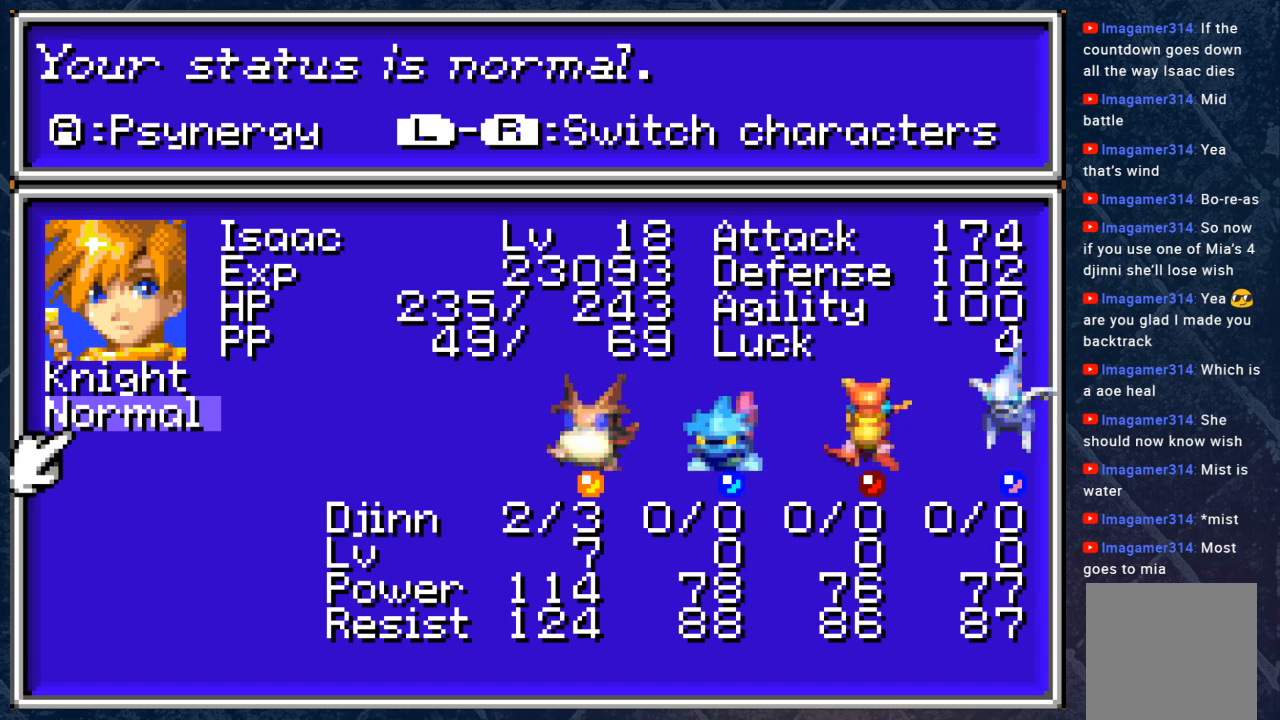
{"buttons": [], "left_stick": "center", "right_stick": "center", "events": []}
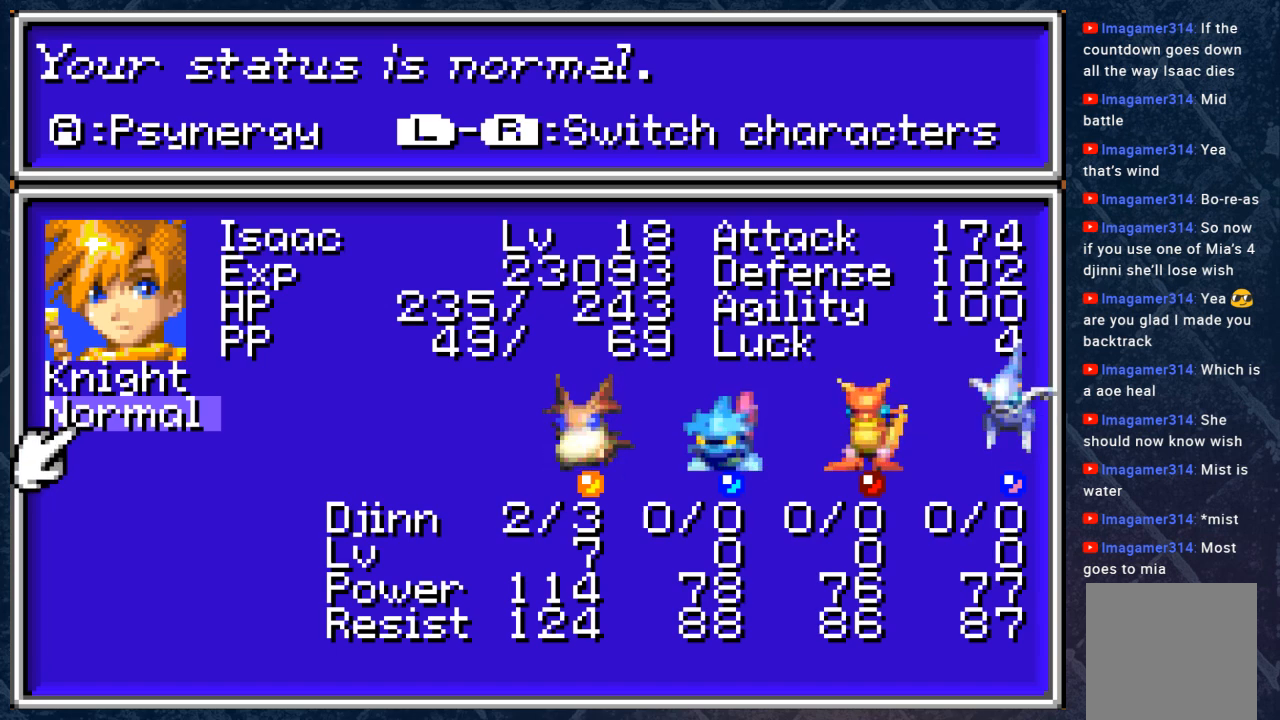
{"buttons": [], "left_stick": "center", "right_stick": "center", "events": []}
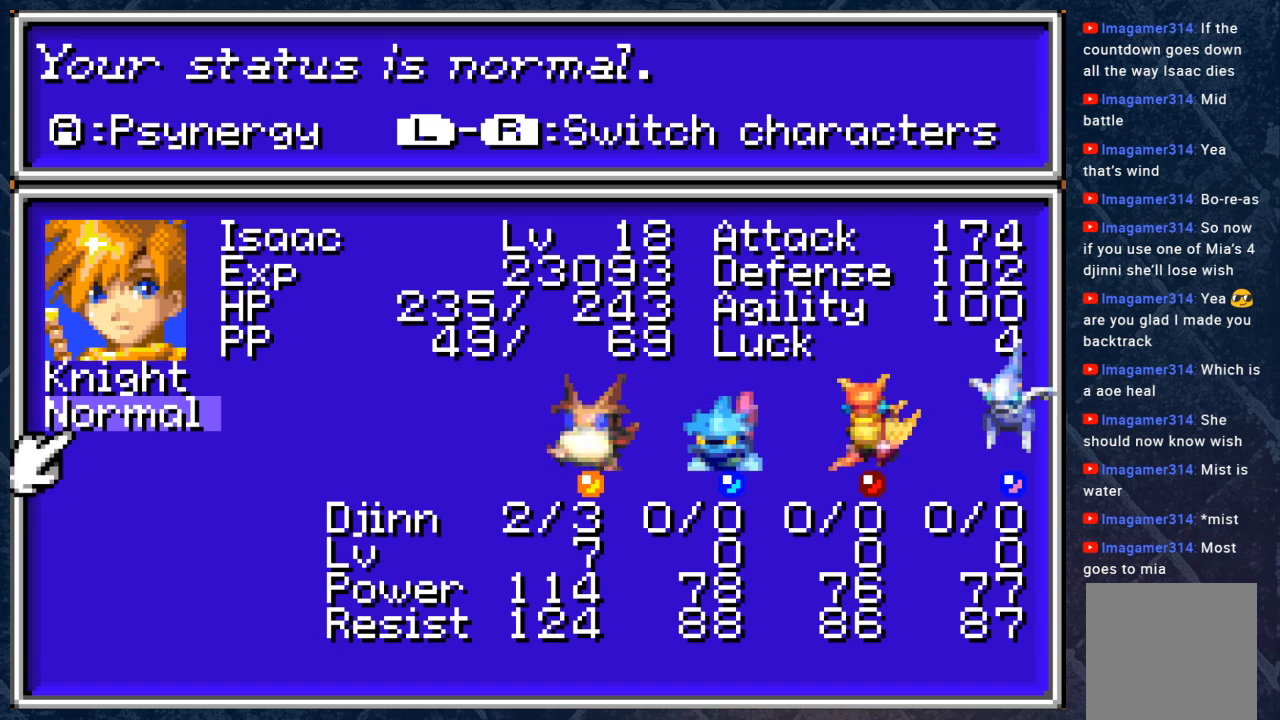
{"buttons": [], "left_stick": "center", "right_stick": "center", "events": [[400, "B", "down"], [500, "B", "up"]]}
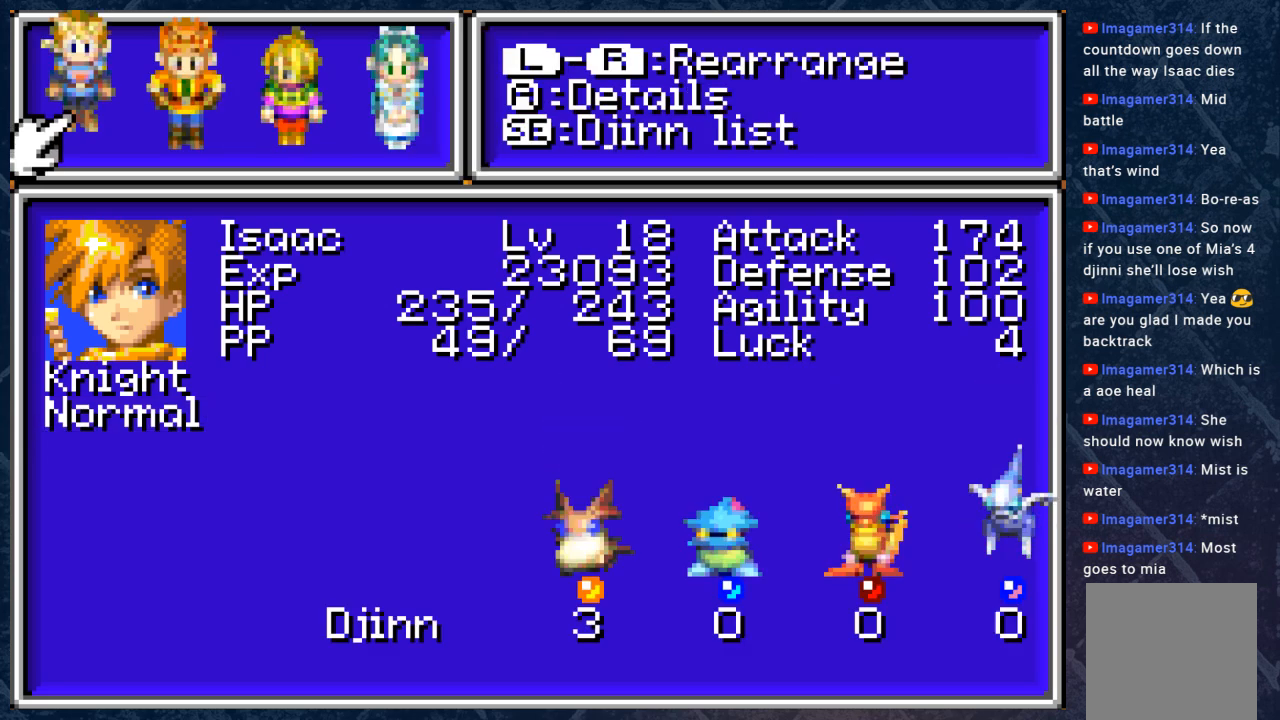
{"buttons": ["B"], "left_stick": "left", "right_stick": "center", "events": [[100, "B", "down"], [183, "B", "up"], [200, "left_stick", "left"], [283, "B", "down"]]}
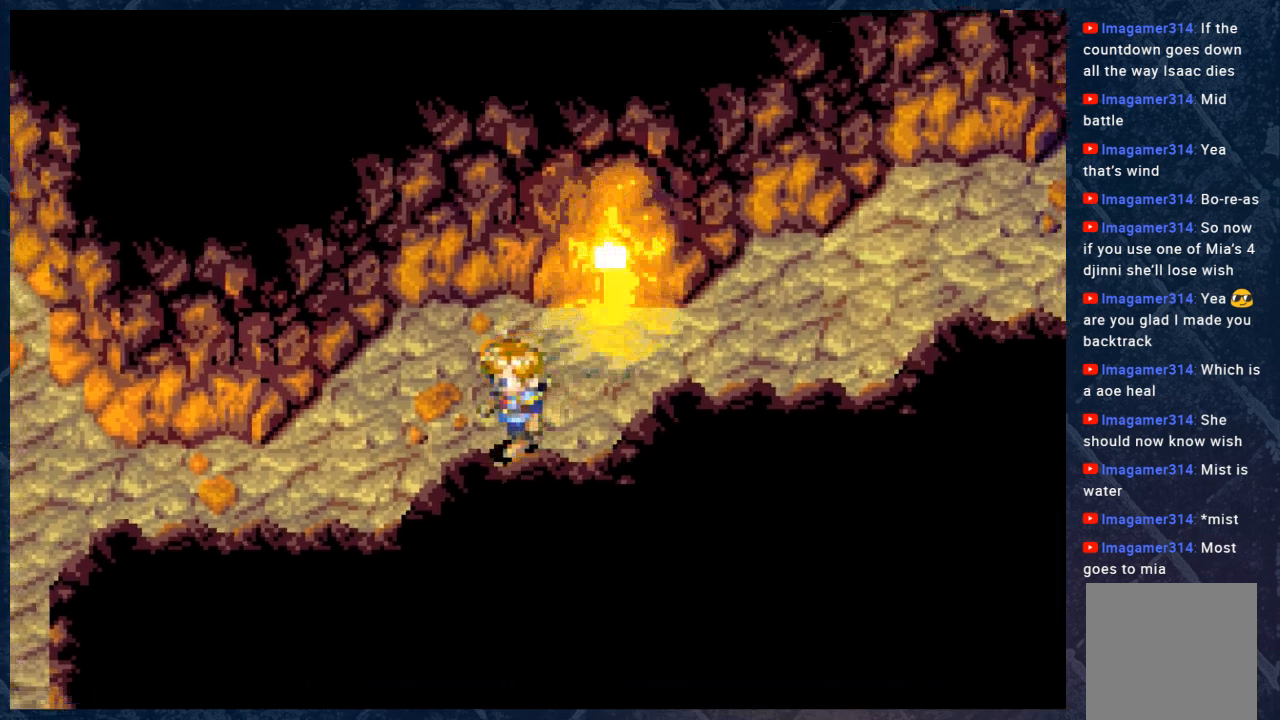
{"buttons": ["B"], "left_stick": "left", "right_stick": "center", "events": []}